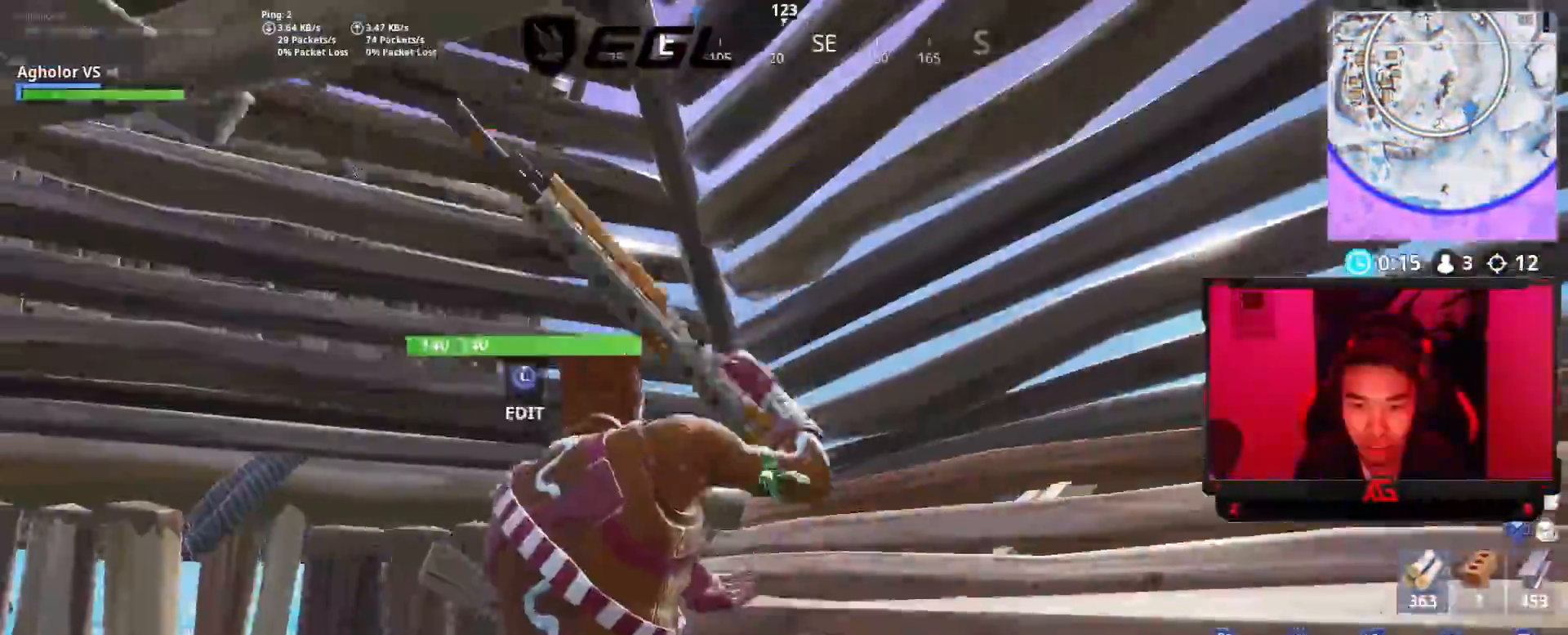
Gameplay with a controller (PlayStation layout); each line is a JSON object with the inputs held at the frame after it. "events" lists button and stick changes between this image and that frame as [ms after this image, input, new state], when the widget could be followed in between.
{"buttons": [], "left_stick": "down-left", "right_stick": "center", "events": [[67, "right_stick", "up-right"], [83, "R3", "up"], [150, "left_stick", "down"], [217, "R3", "down"], [250, "right_stick", "center"], [317, "R3", "up"], [350, "right_stick", "up-right"], [417, "left_stick", "down-left"], [500, "right_stick", "center"]]}
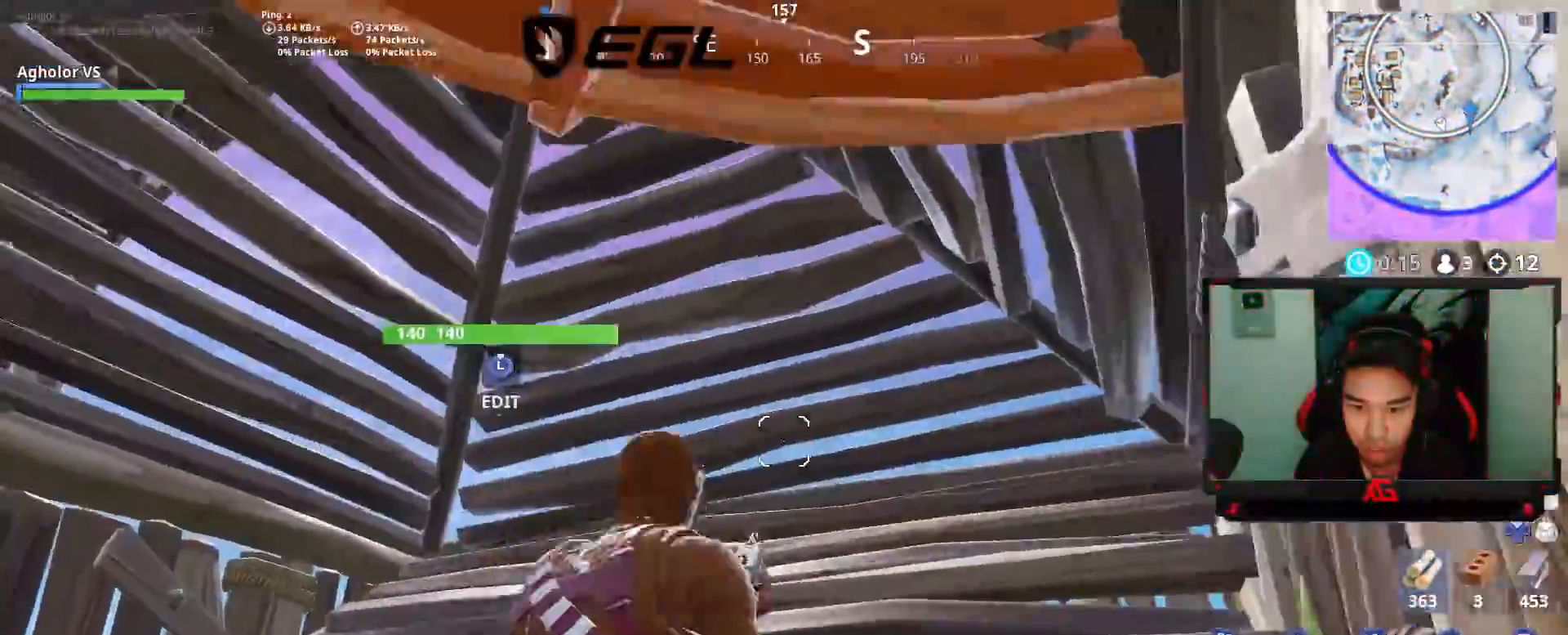
{"buttons": [], "left_stick": "left", "right_stick": "center", "events": [[17, "left_stick", "left"], [250, "right_stick", "up-right"], [450, "right_stick", "center"]]}
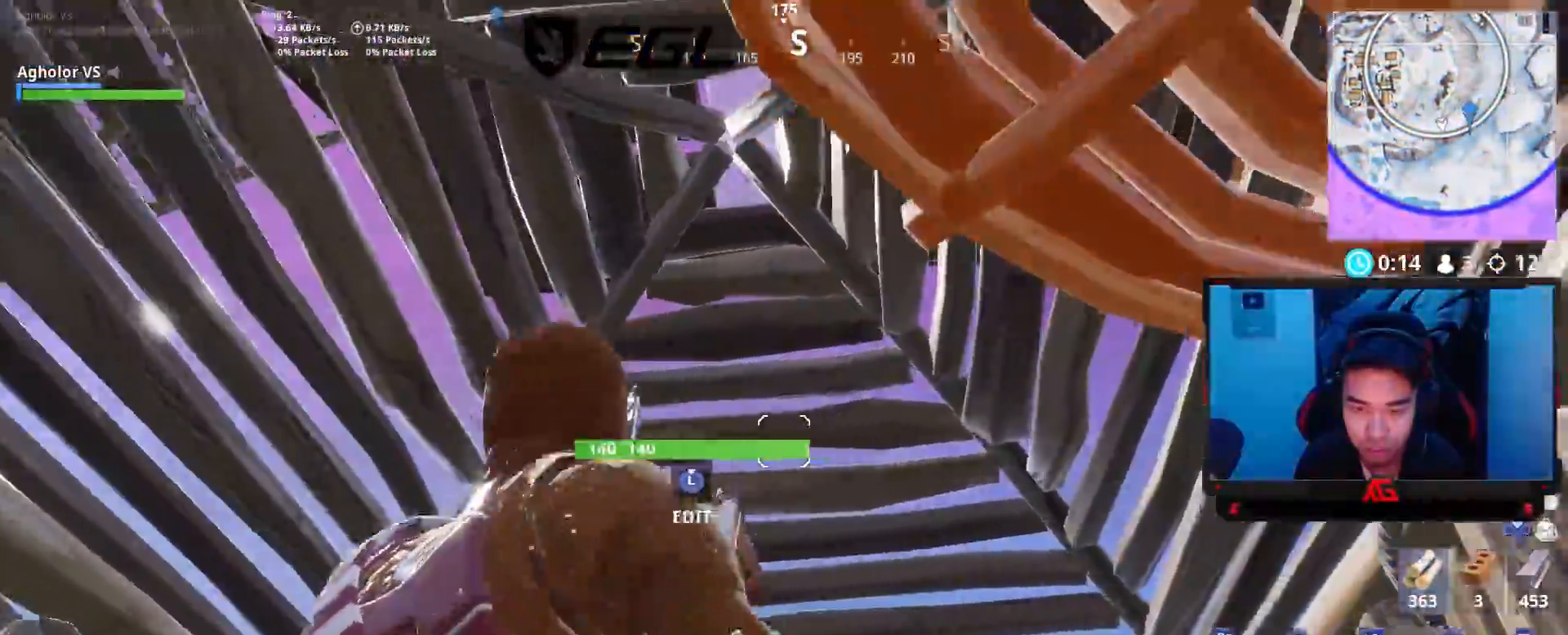
{"buttons": [], "left_stick": "center", "right_stick": "center", "events": [[17, "right_stick", "up-right"], [117, "R1", "down"], [150, "right_stick", "center"], [217, "R1", "up"], [317, "right_stick", "up-right"], [350, "left_stick", "center"], [450, "right_stick", "center"]]}
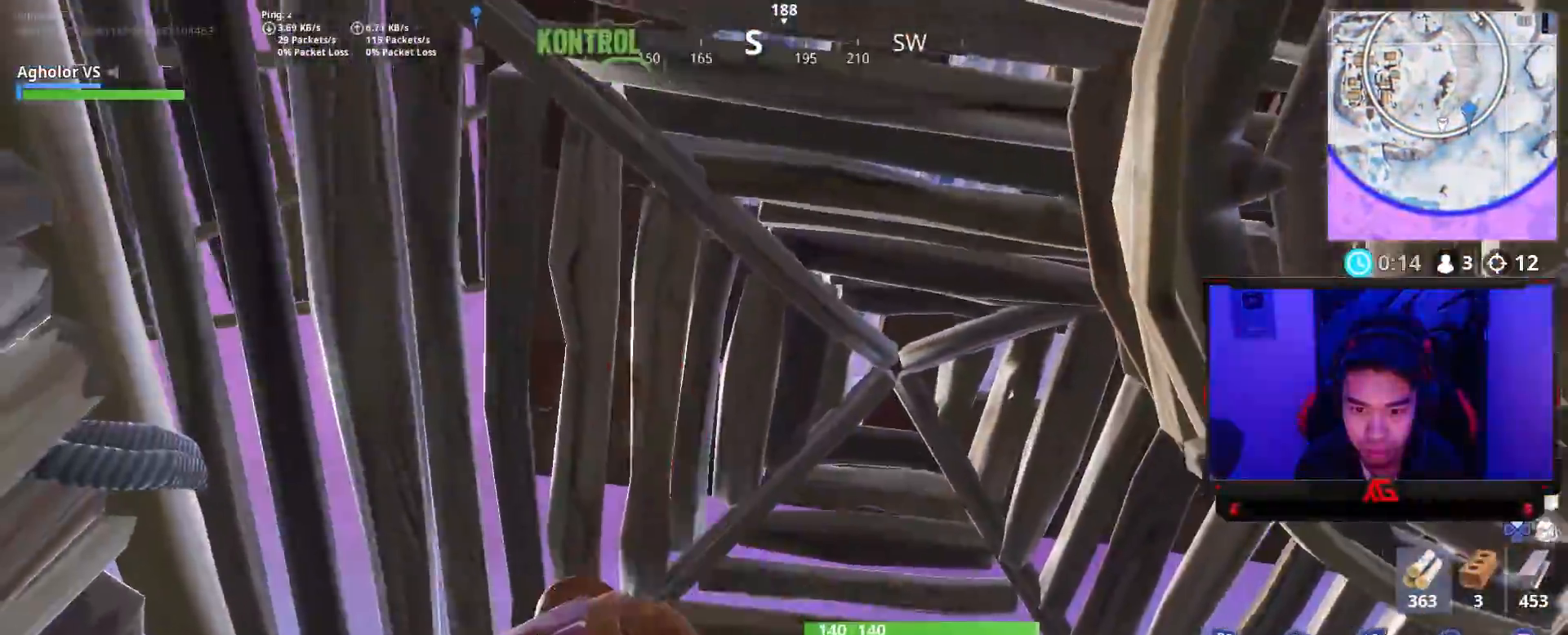
{"buttons": [], "left_stick": "center", "right_stick": "down-left", "events": [[83, "right_stick", "up"], [217, "right_stick", "center"], [417, "right_stick", "down-left"]]}
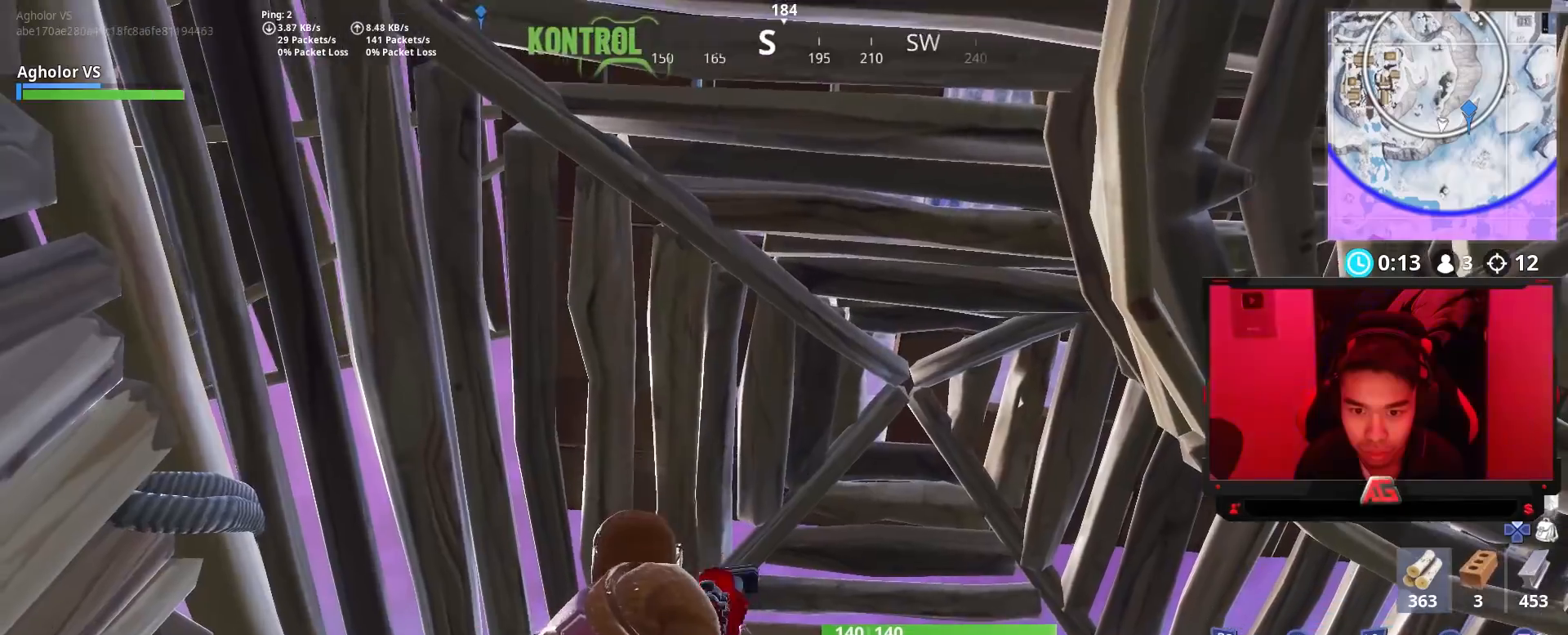
{"buttons": ["L3"], "left_stick": "center", "right_stick": "down-left", "events": [[17, "right_stick", "center"], [183, "right_stick", "down-left"], [283, "right_stick", "center"], [417, "L3", "down"], [417, "right_stick", "down-left"]]}
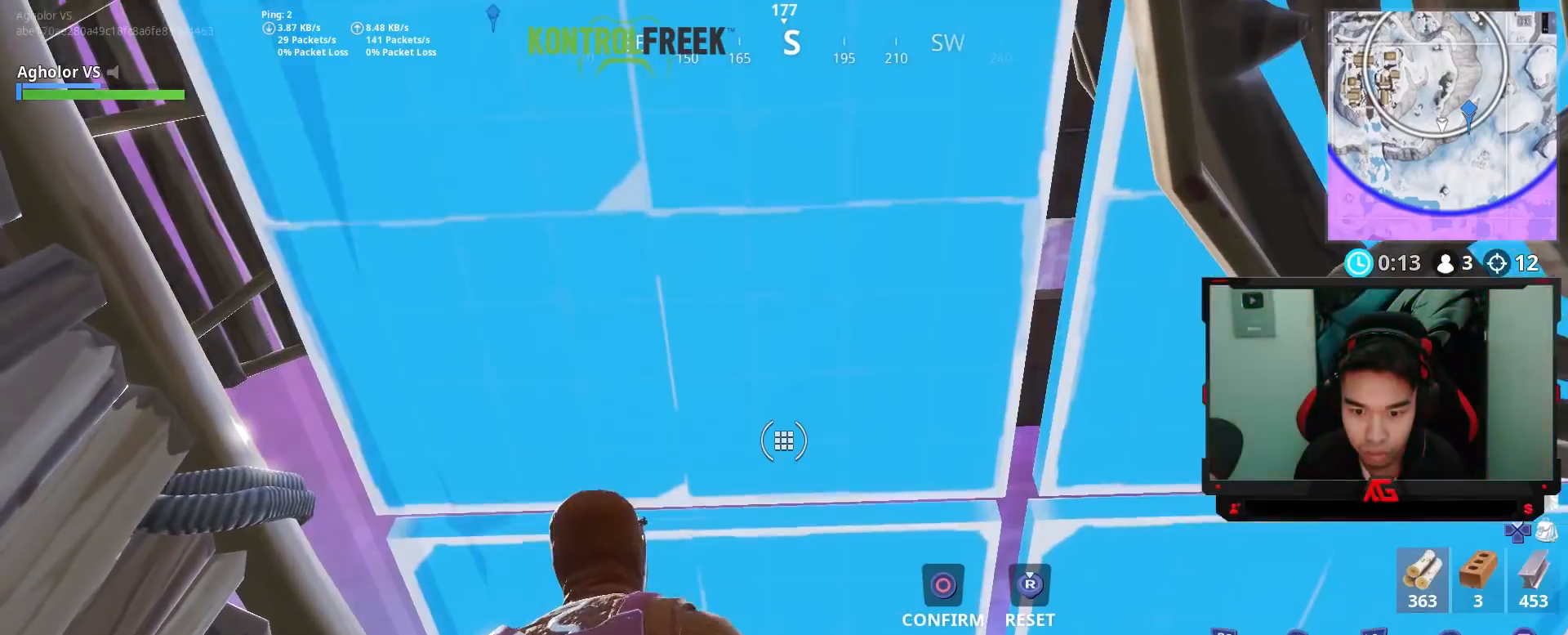
{"buttons": [], "left_stick": "up-left", "right_stick": "center", "events": [[17, "right_stick", "center"], [50, "L3", "up"], [183, "right_stick", "down"], [250, "R2", "down"], [250, "left_stick", "up"], [317, "right_stick", "center"], [383, "CIRCLE", "down"], [383, "left_stick", "up-left"], [417, "R2", "up"], [450, "CIRCLE", "up"]]}
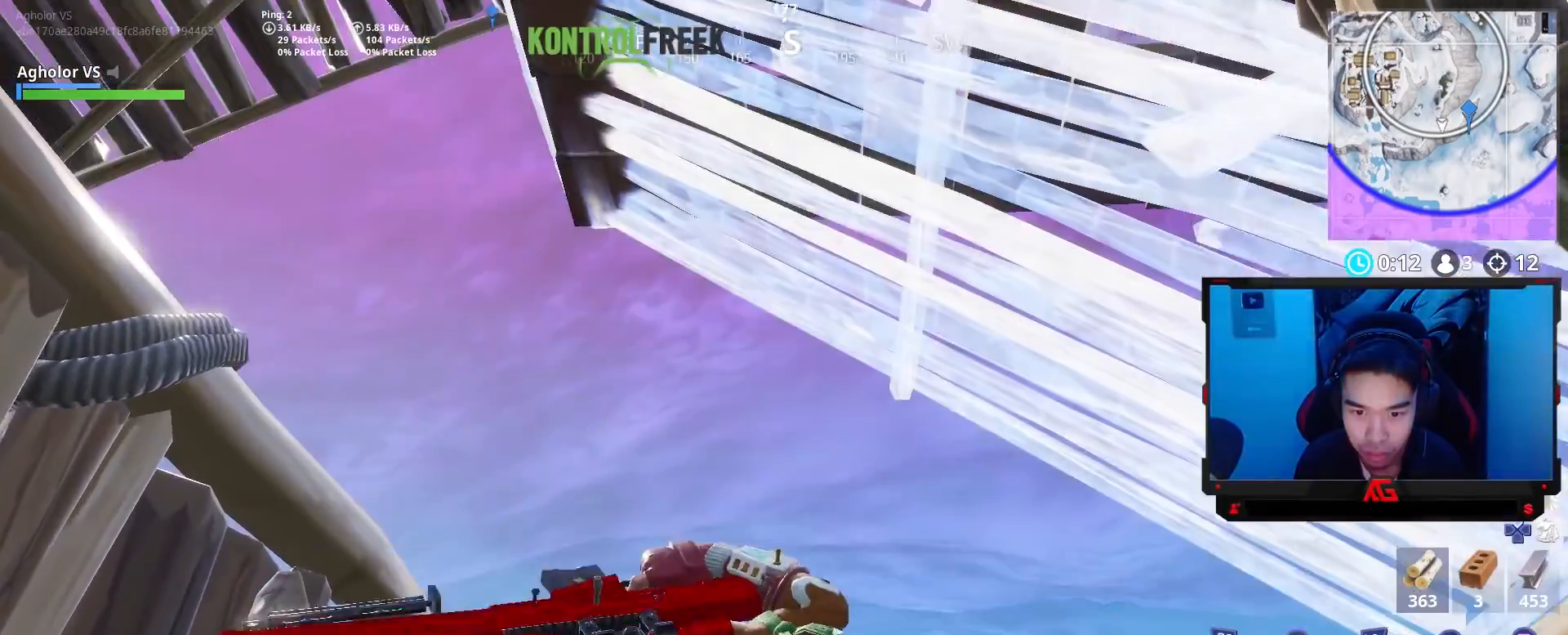
{"buttons": [], "left_stick": "up-right", "right_stick": "down-right", "events": [[17, "right_stick", "up"], [217, "right_stick", "center"], [283, "left_stick", "center"], [367, "left_stick", "left"], [383, "right_stick", "down-right"], [483, "left_stick", "up-right"]]}
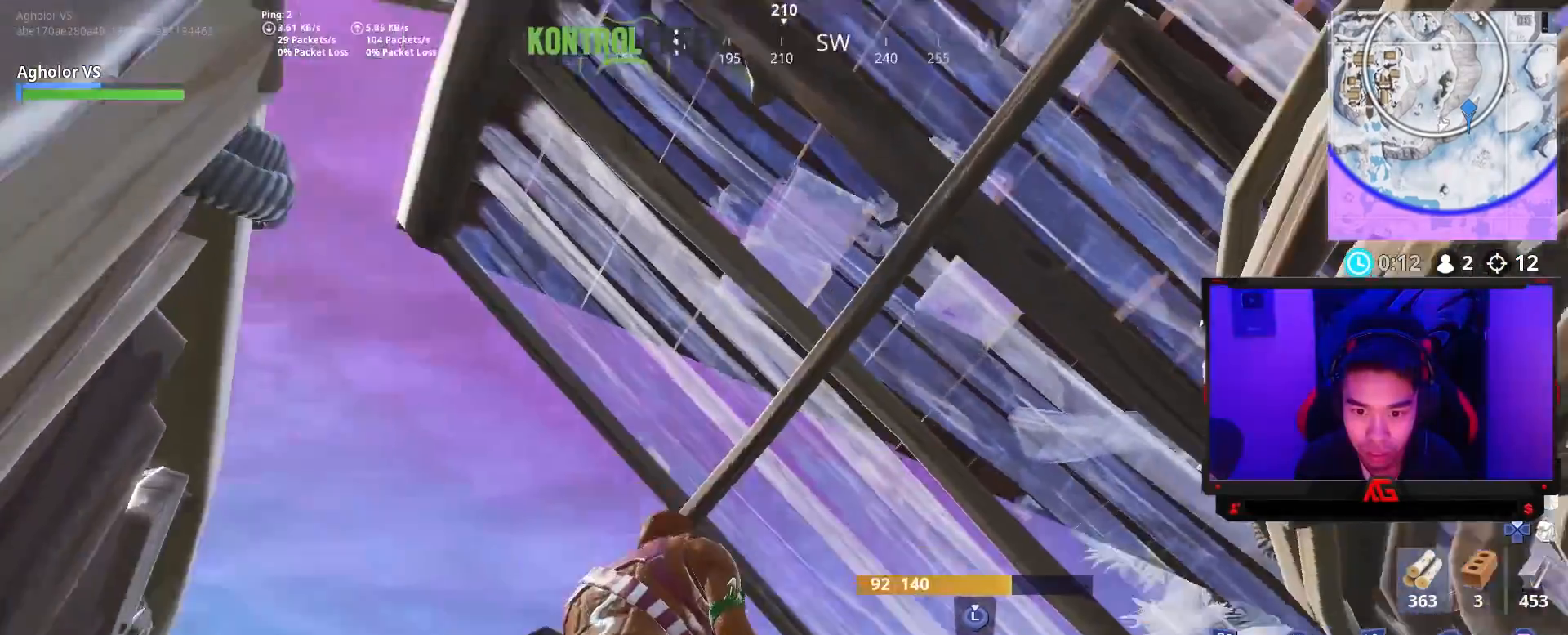
{"buttons": [], "left_stick": "up-right", "right_stick": "center", "events": [[117, "left_stick", "up-left"], [183, "right_stick", "center"], [250, "left_stick", "up-right"]]}